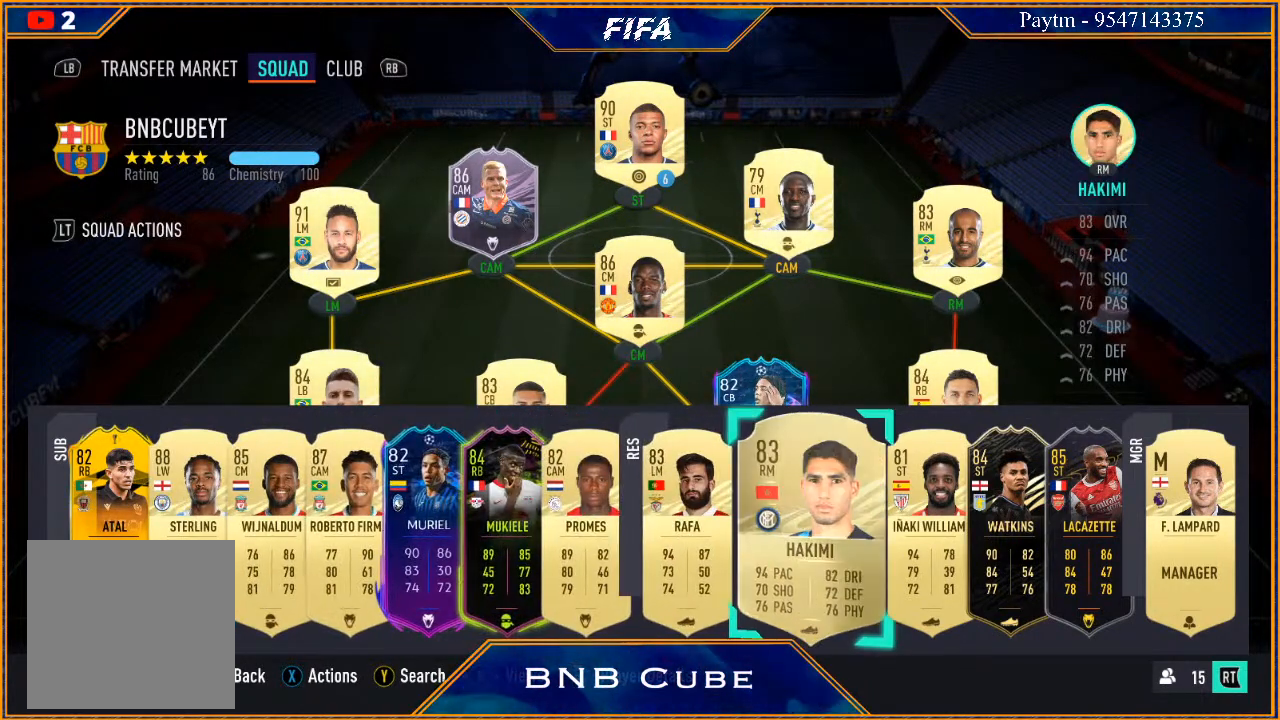
Gameplay with a controller (Xbox layout); each line is a JSON object with the inputs held at the frame after it. "events" lists button and stick changes between this image and that frame as [ms after this image, input, new state], when the widget could be followed in between.
{"buttons": [], "left_stick": "center", "right_stick": "center", "events": [[67, "left_stick", "left"], [233, "left_stick", "center"]]}
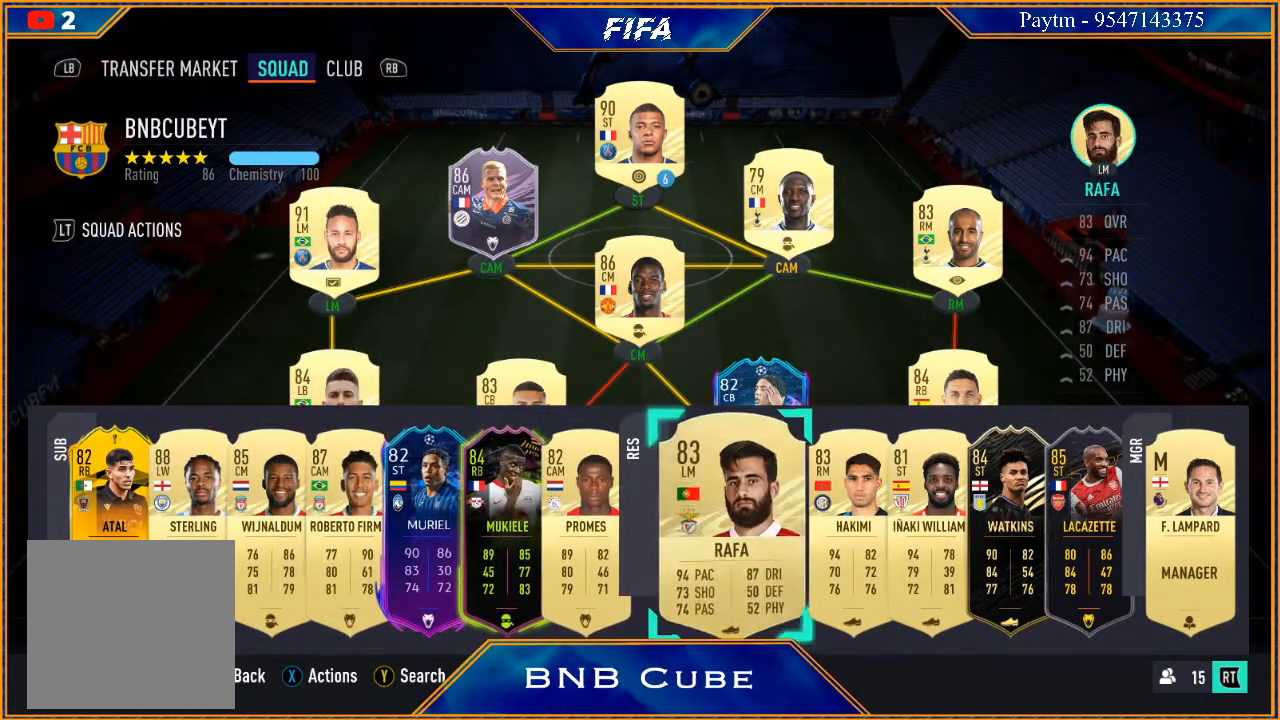
{"buttons": [], "left_stick": "center", "right_stick": "center", "events": [[200, "X", "down"], [333, "X", "up"]]}
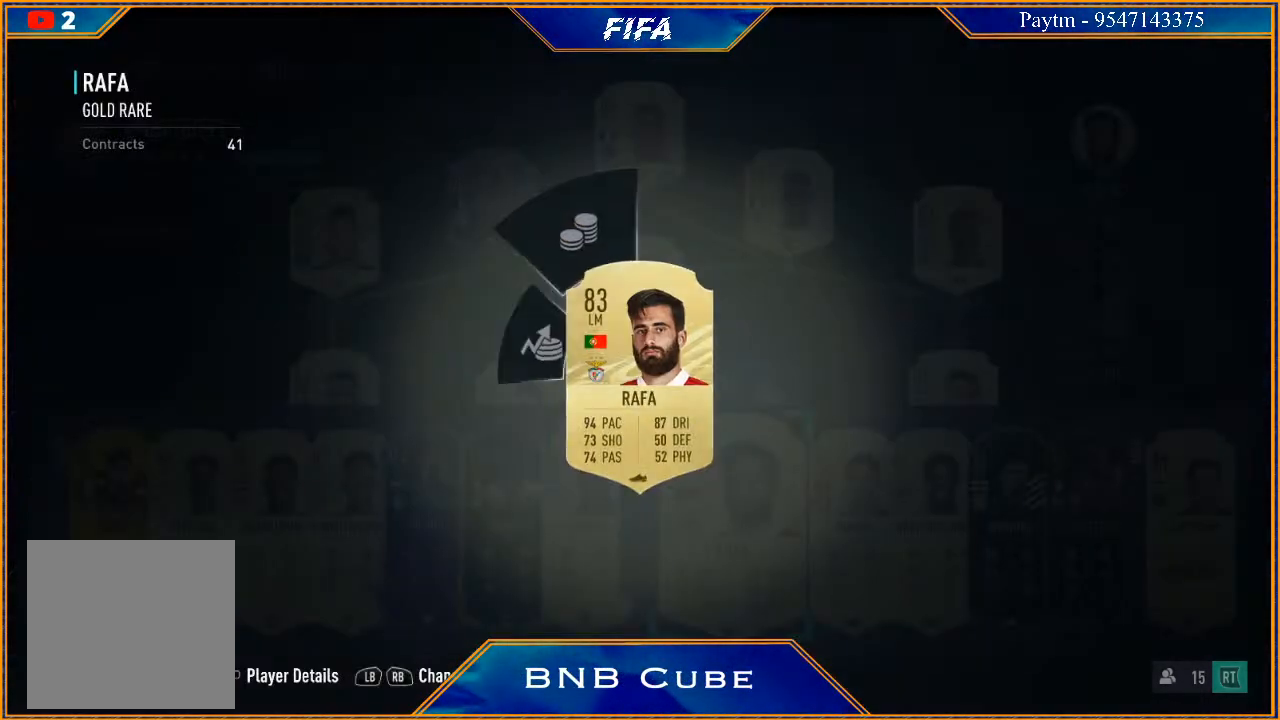
{"buttons": [], "left_stick": "right", "right_stick": "center", "events": [[333, "left_stick", "right"]]}
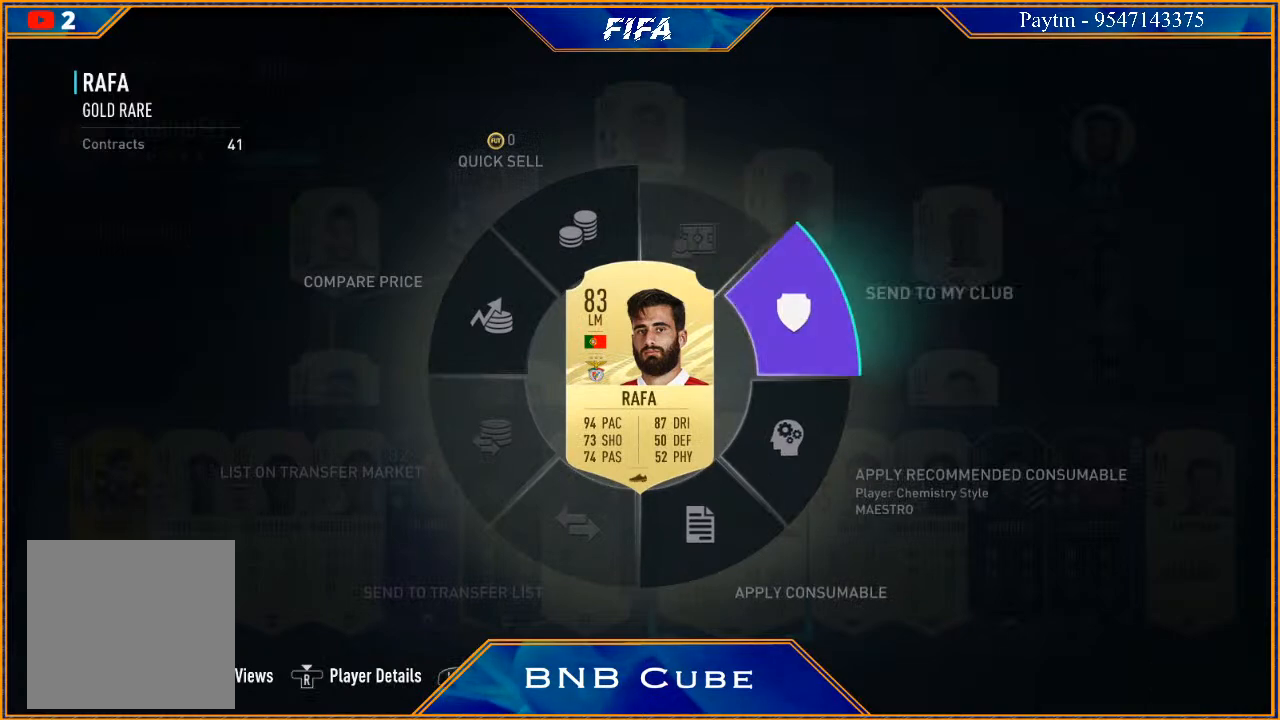
{"buttons": [], "left_stick": "center", "right_stick": "center", "events": [[333, "A", "down"], [433, "A", "up"], [467, "left_stick", "center"]]}
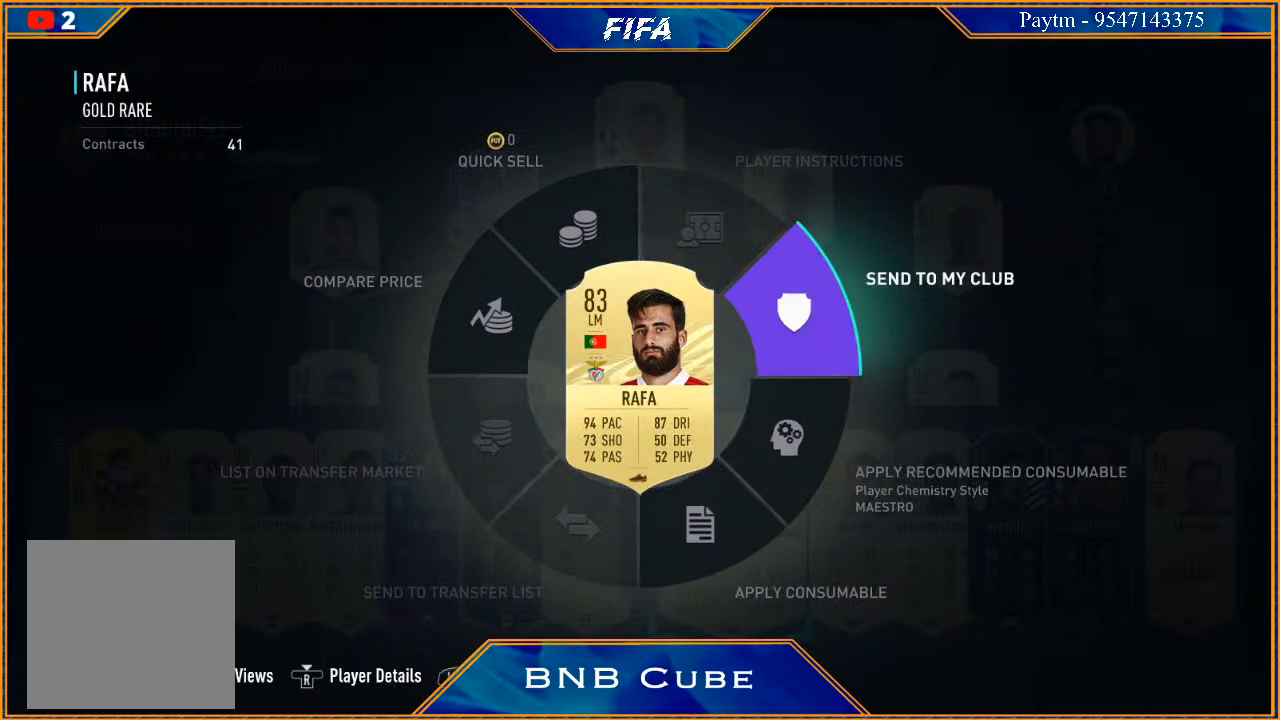
{"buttons": [], "left_stick": "center", "right_stick": "center", "events": []}
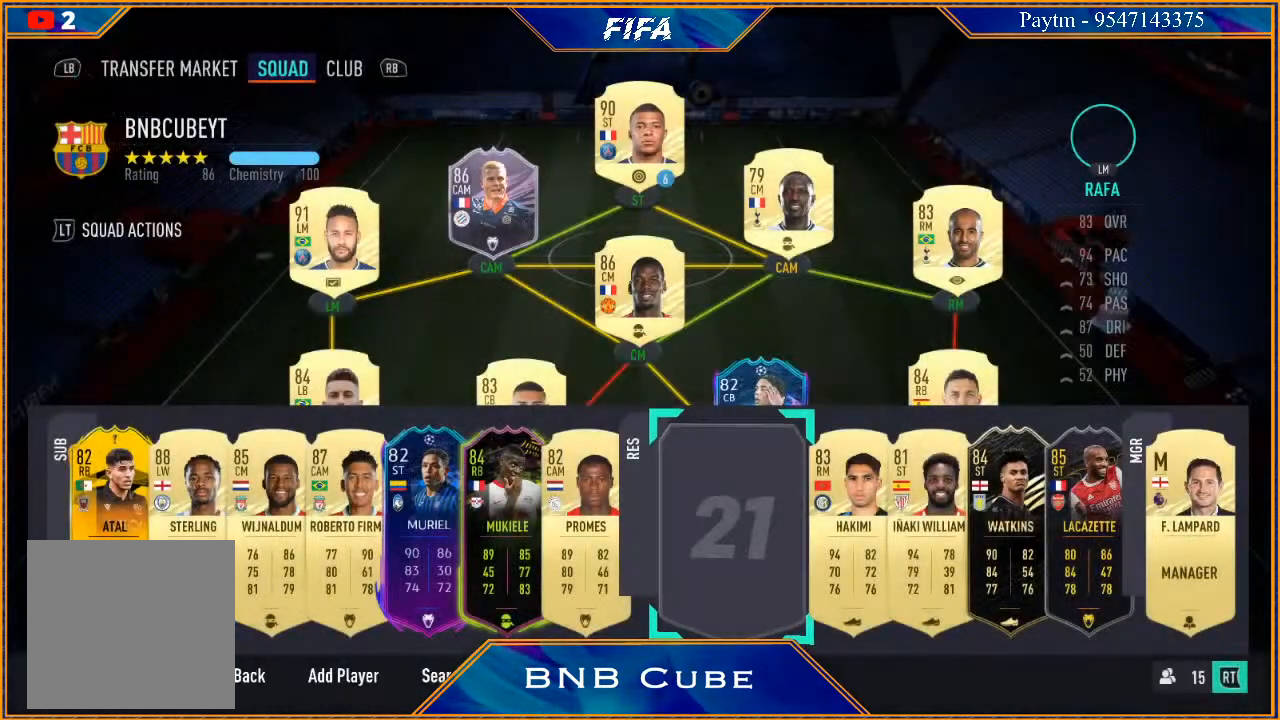
{"buttons": [], "left_stick": "center", "right_stick": "center", "events": [[33, "A", "down"], [133, "A", "up"], [267, "Y", "down"], [400, "Y", "up"]]}
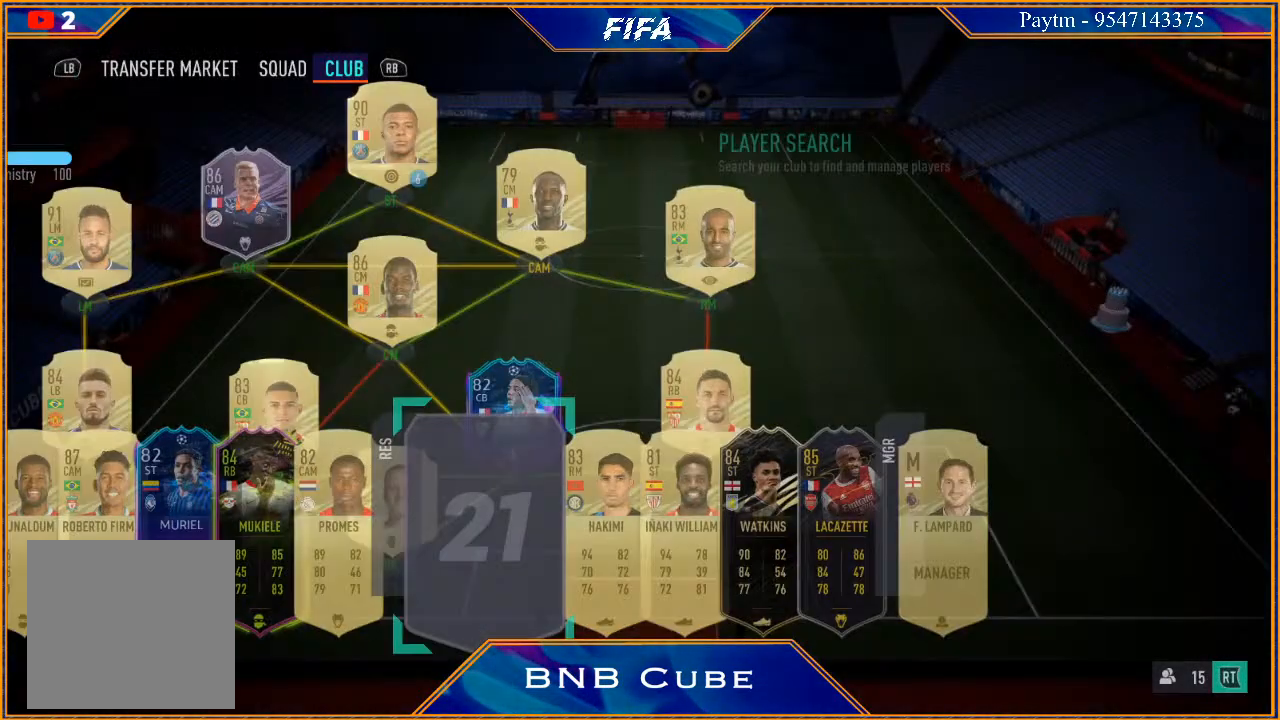
{"buttons": [], "left_stick": "center", "right_stick": "center", "events": []}
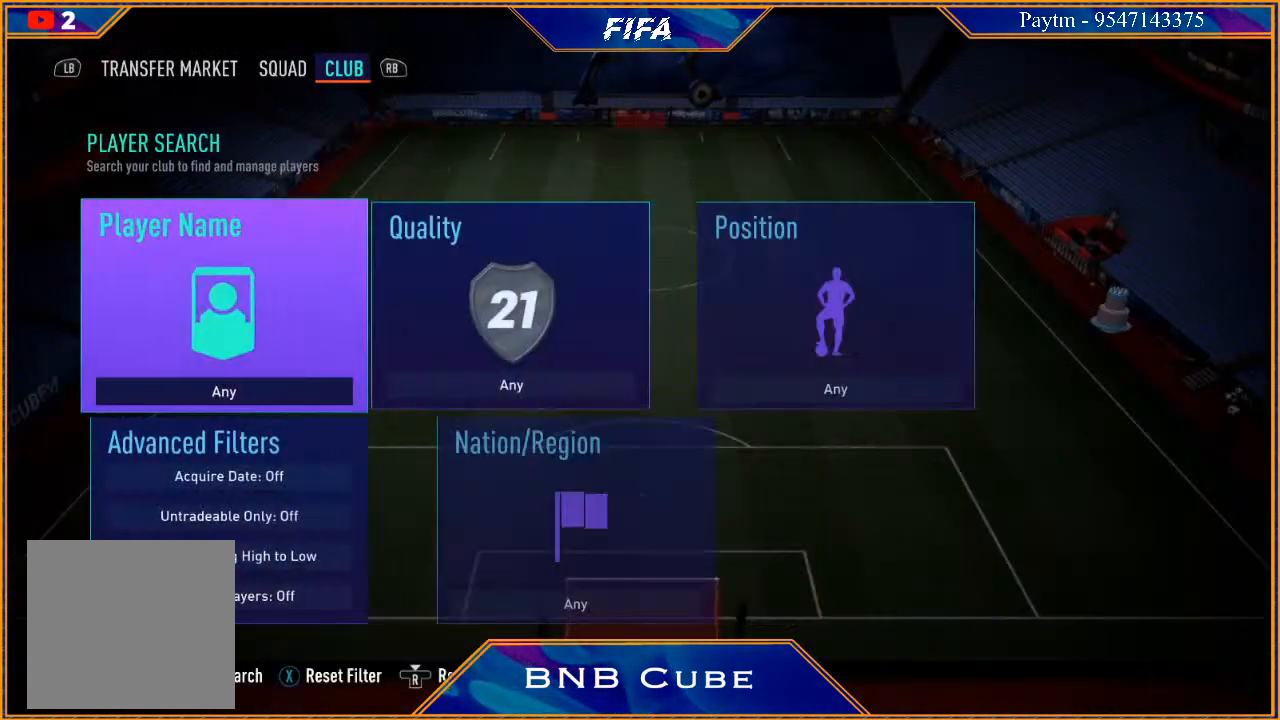
{"buttons": ["Y"], "left_stick": "center", "right_stick": "center", "events": [[400, "Y", "down"]]}
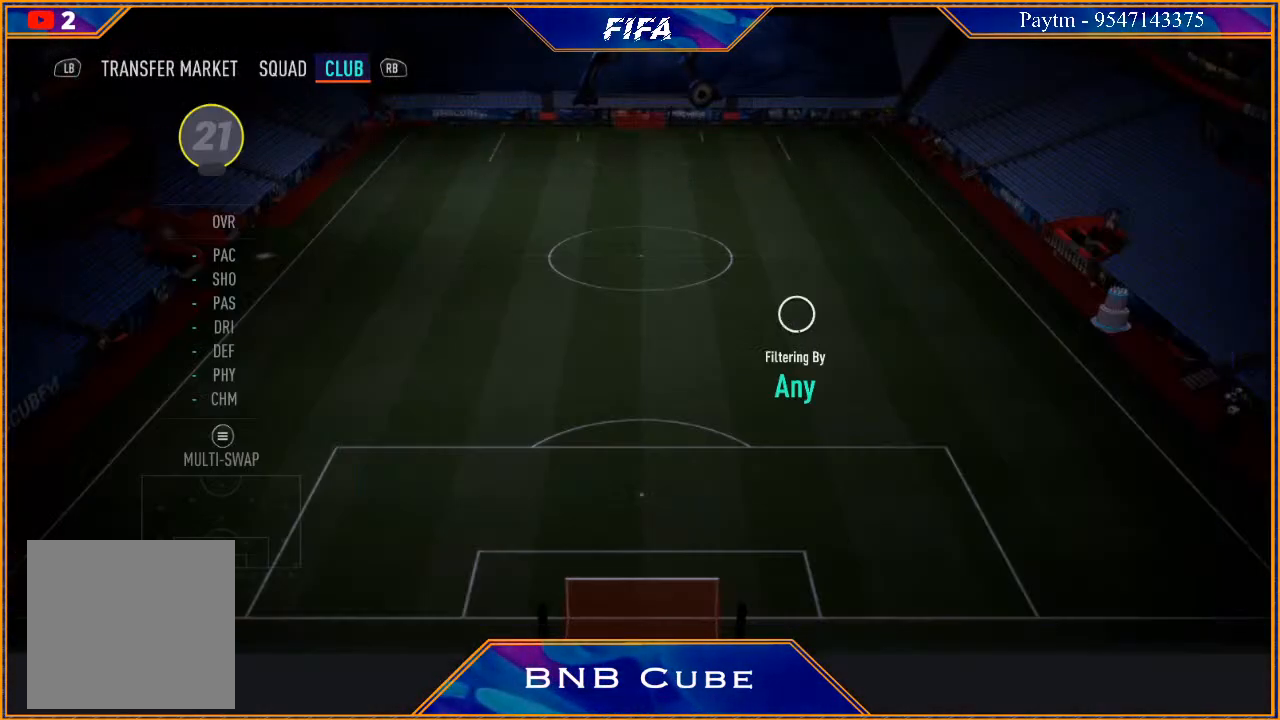
{"buttons": [], "left_stick": "center", "right_stick": "center", "events": [[100, "Y", "up"]]}
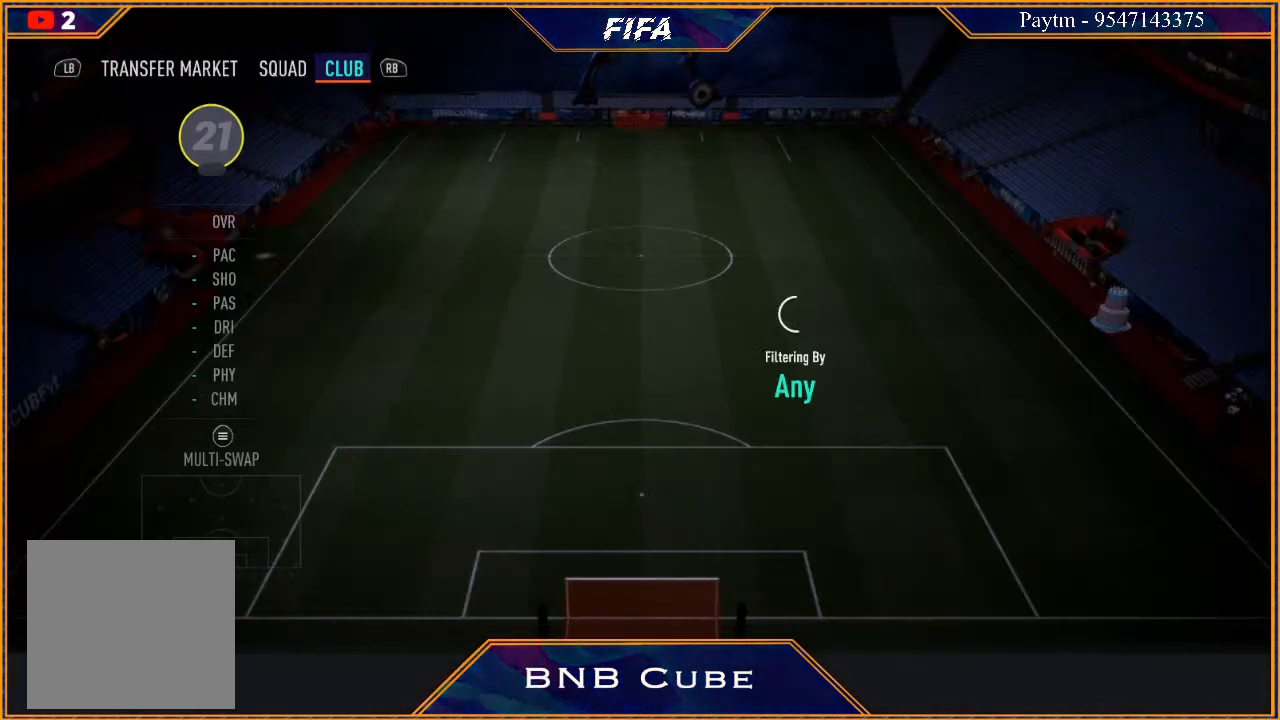
{"buttons": [], "left_stick": "center", "right_stick": "center", "events": []}
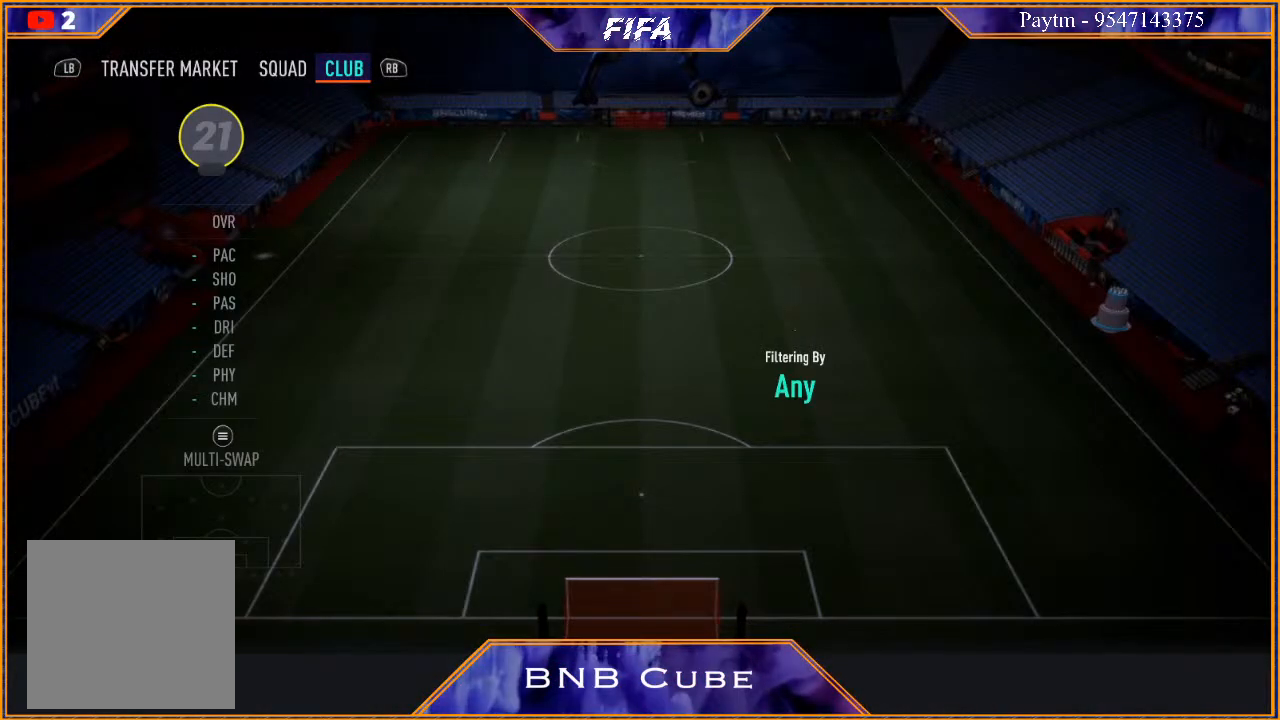
{"buttons": [], "left_stick": "center", "right_stick": "center", "events": []}
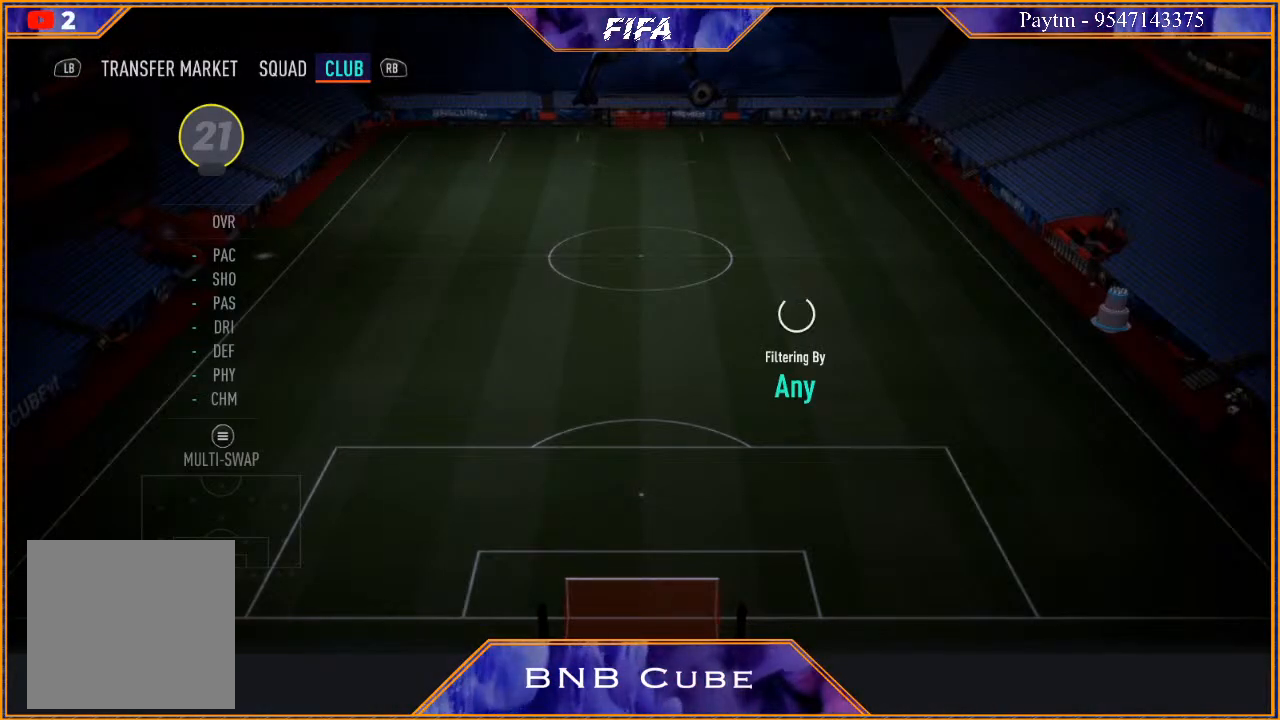
{"buttons": [], "left_stick": "center", "right_stick": "center", "events": []}
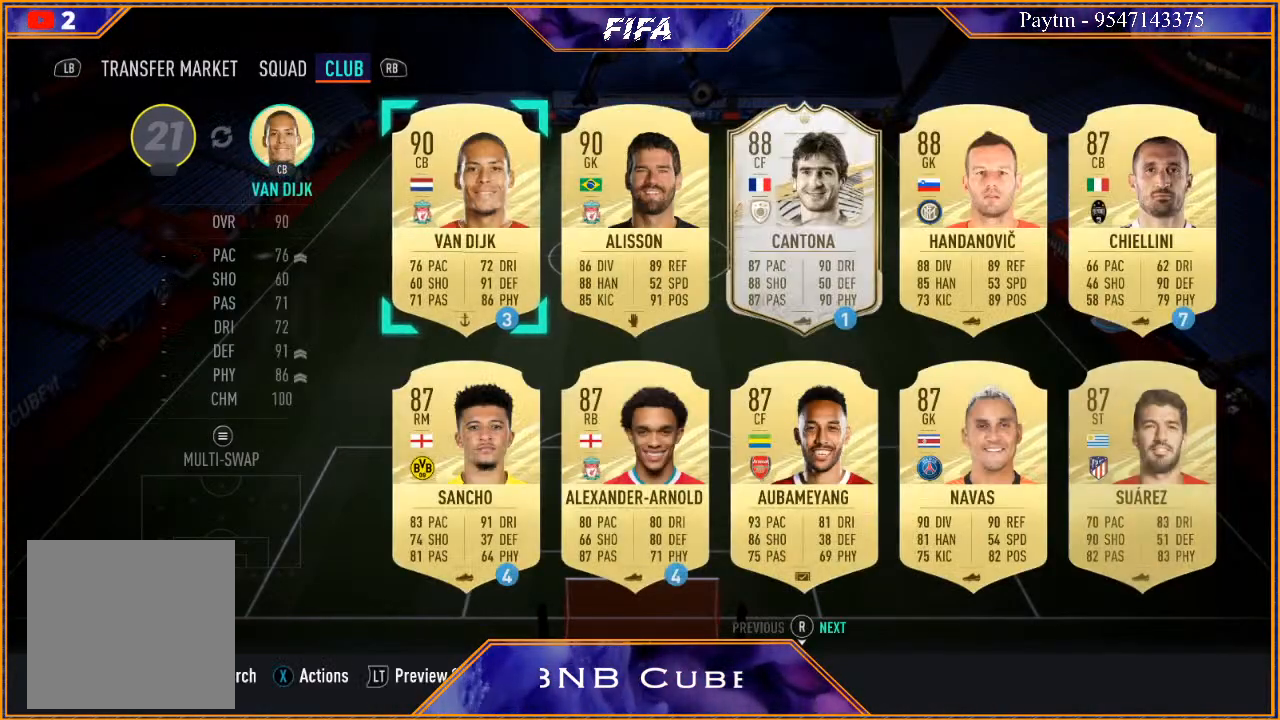
{"buttons": [], "left_stick": "center", "right_stick": "center", "events": []}
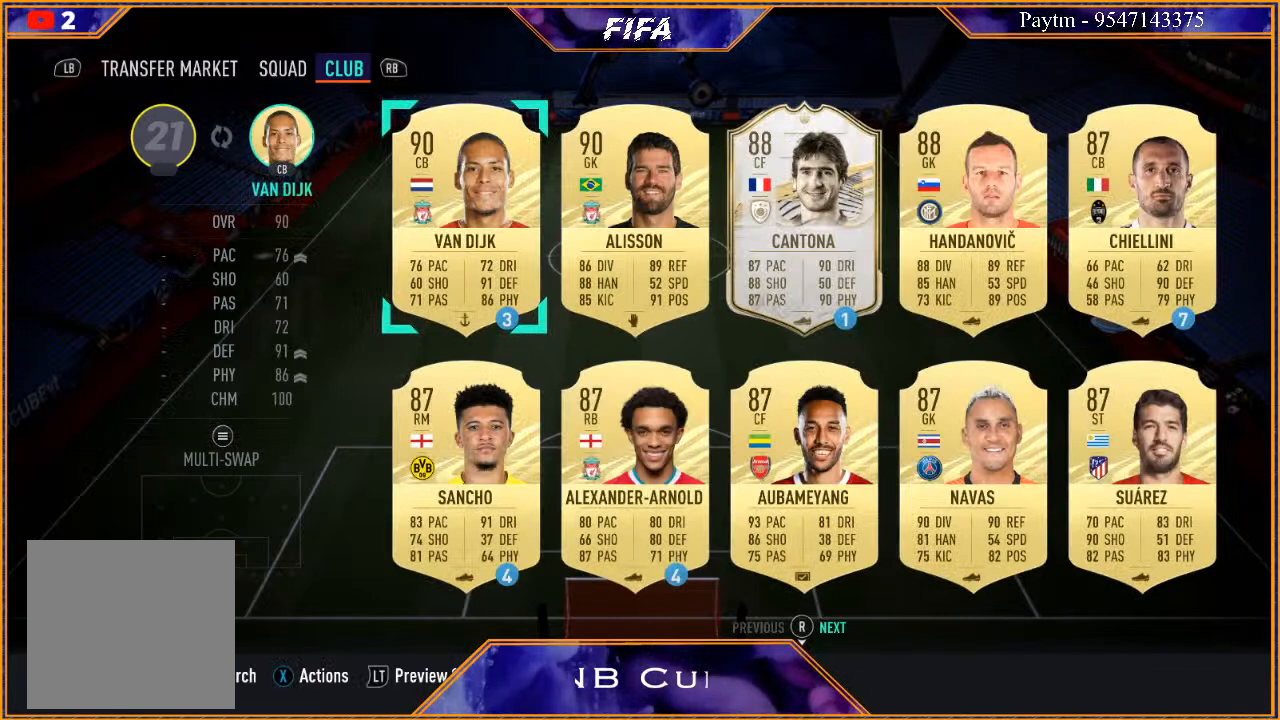
{"buttons": [], "left_stick": "center", "right_stick": "center", "events": []}
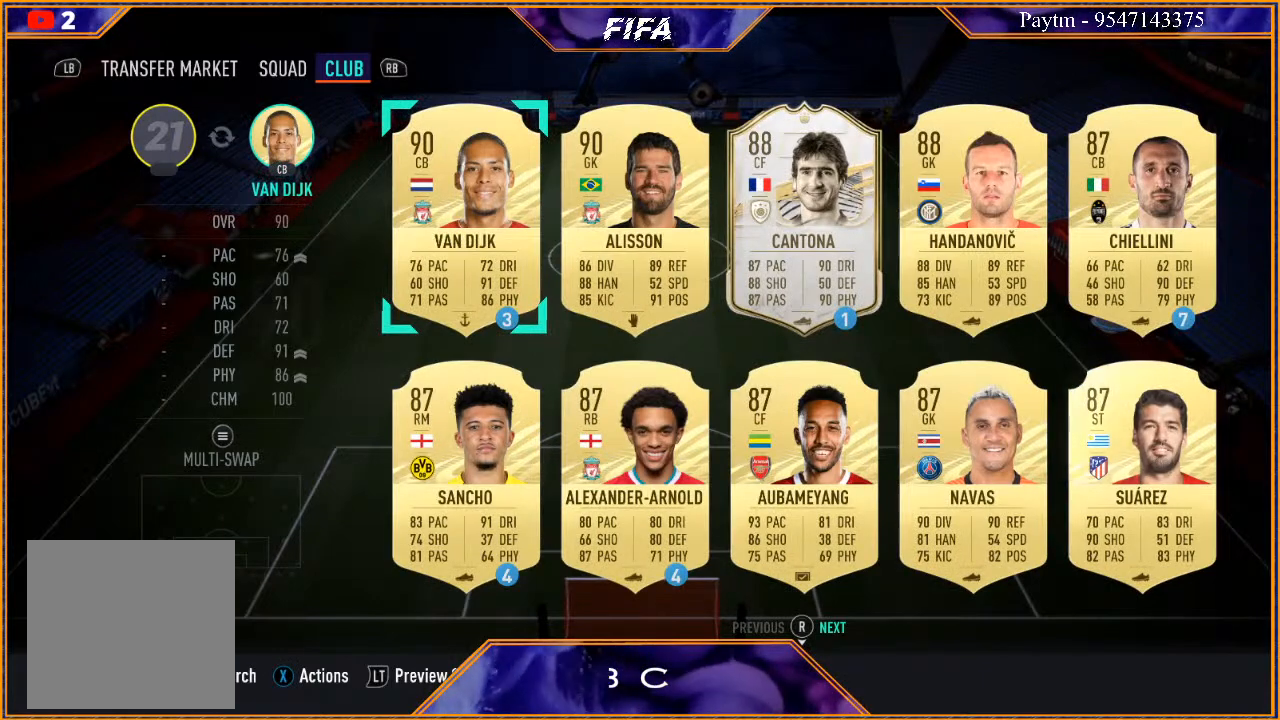
{"buttons": [], "left_stick": "center", "right_stick": "center", "events": []}
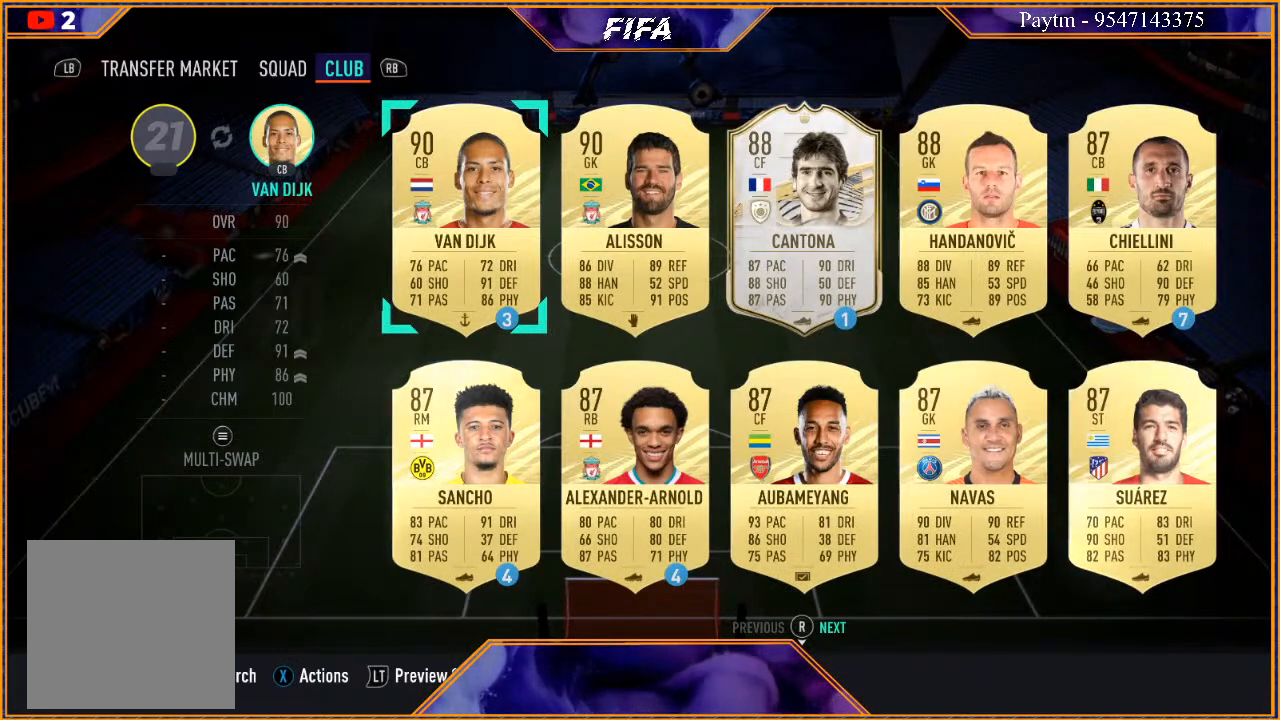
{"buttons": [], "left_stick": "down", "right_stick": "center", "events": [[433, "left_stick", "down"]]}
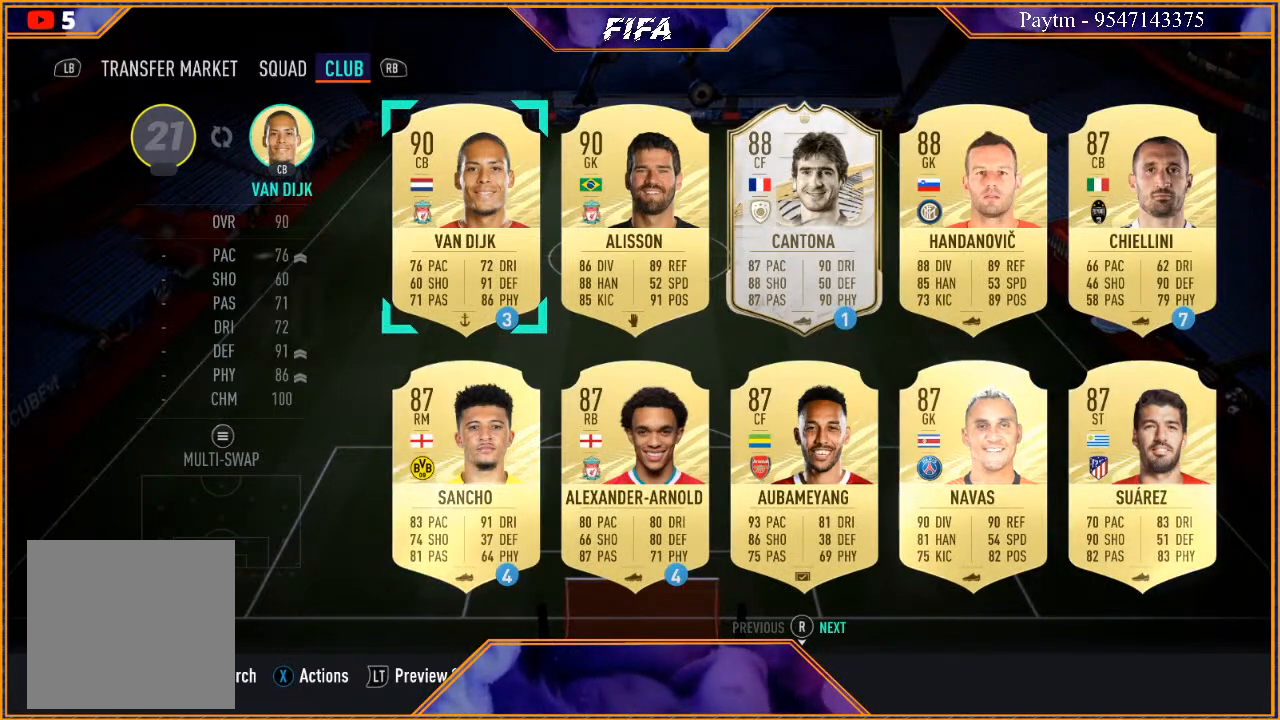
{"buttons": [], "left_stick": "center", "right_stick": "center", "events": [[133, "left_stick", "center"], [267, "left_stick", "down"], [433, "left_stick", "center"]]}
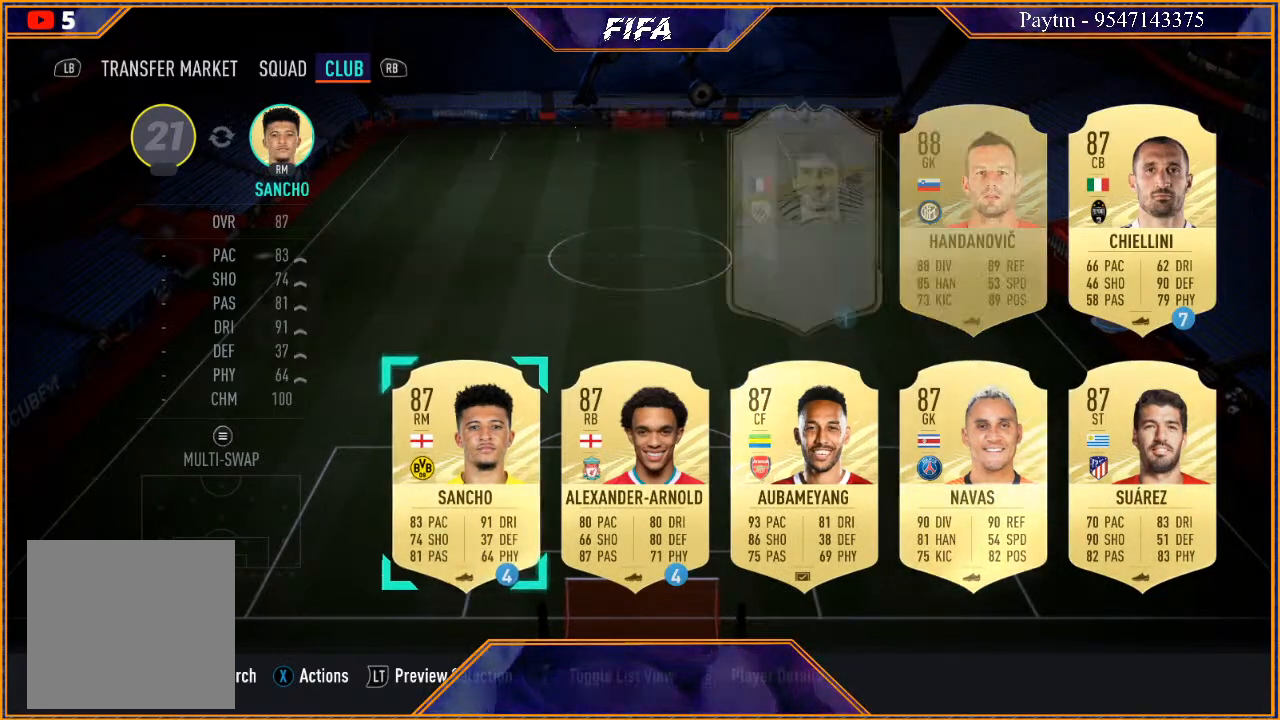
{"buttons": [], "left_stick": "center", "right_stick": "center", "events": []}
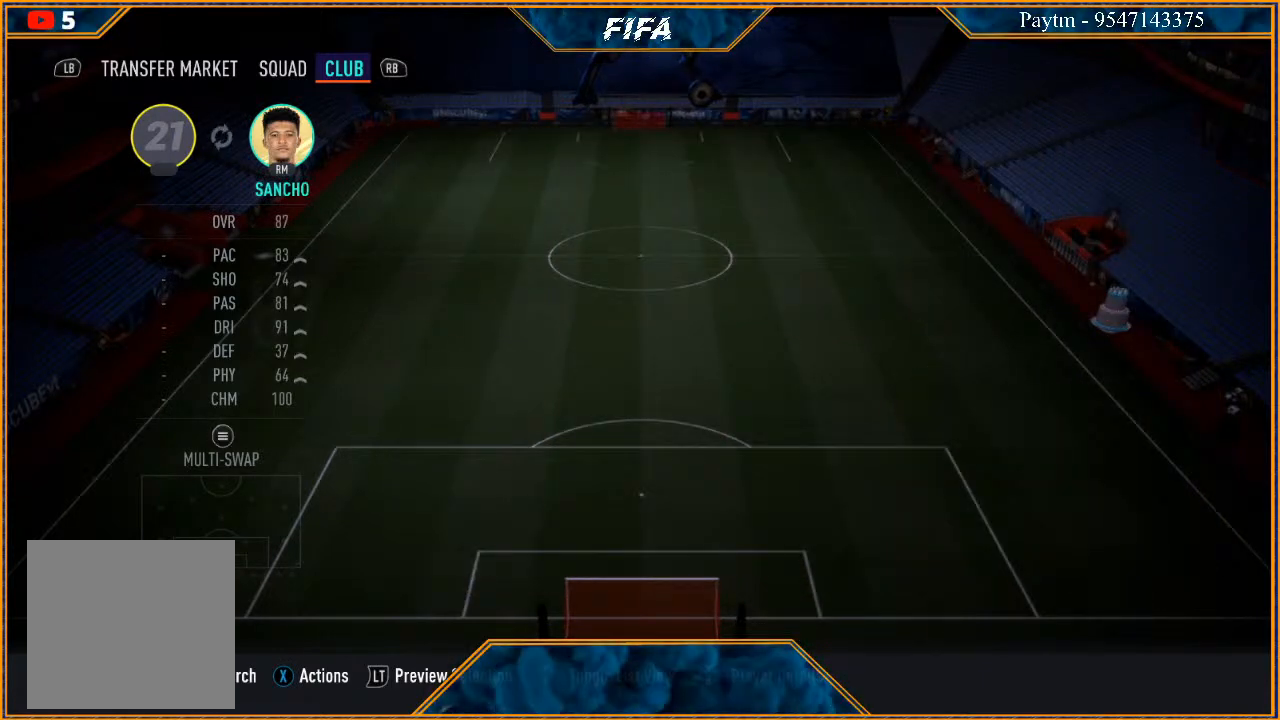
{"buttons": [], "left_stick": "center", "right_stick": "center", "events": []}
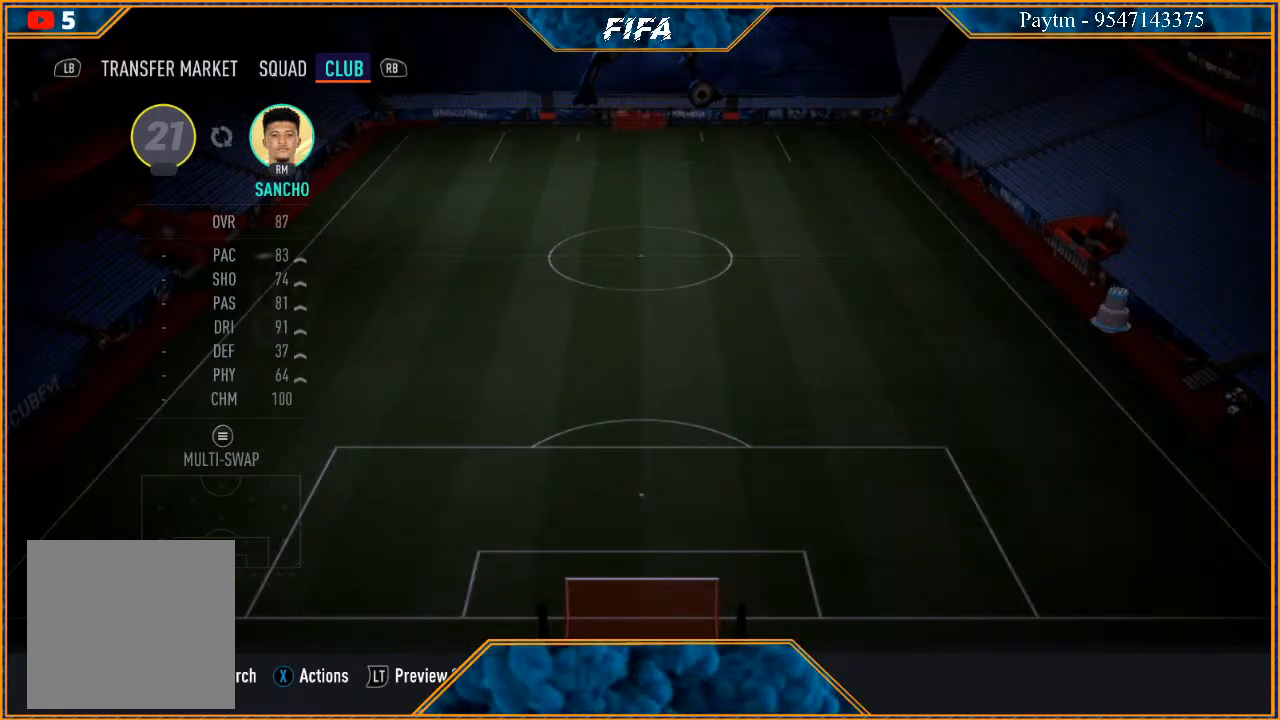
{"buttons": [], "left_stick": "center", "right_stick": "center", "events": []}
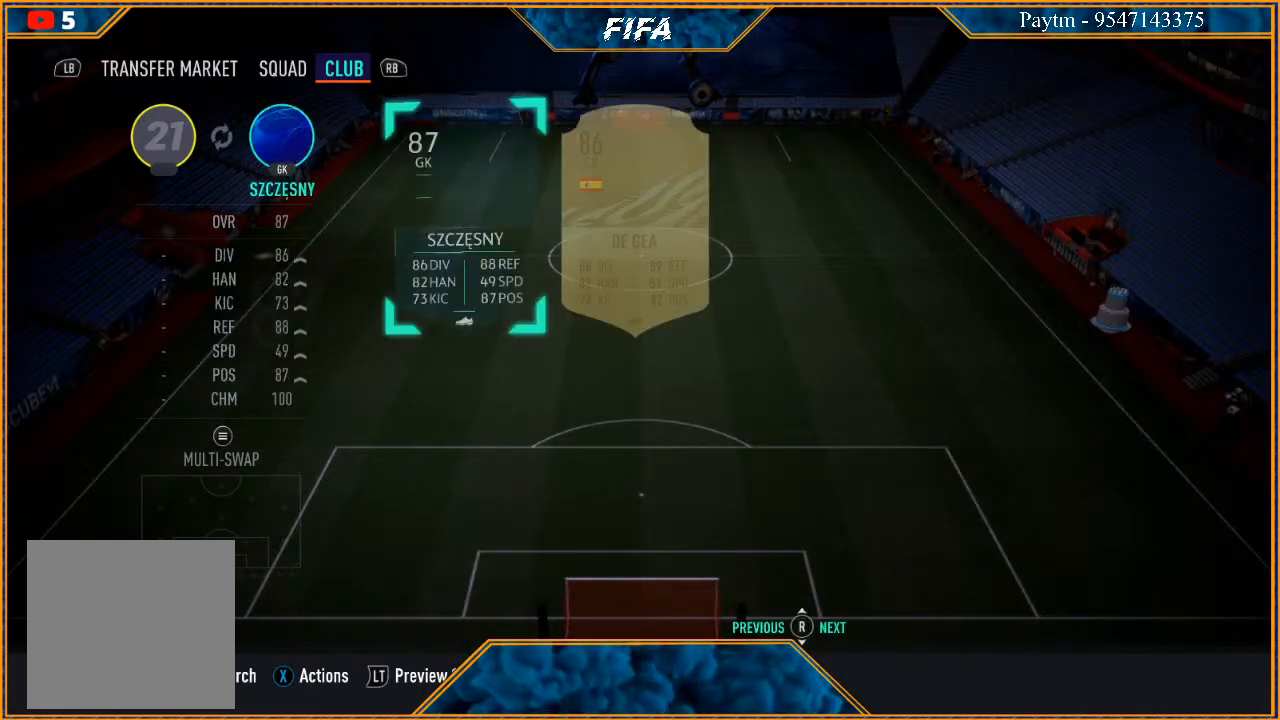
{"buttons": [], "left_stick": "center", "right_stick": "center", "events": []}
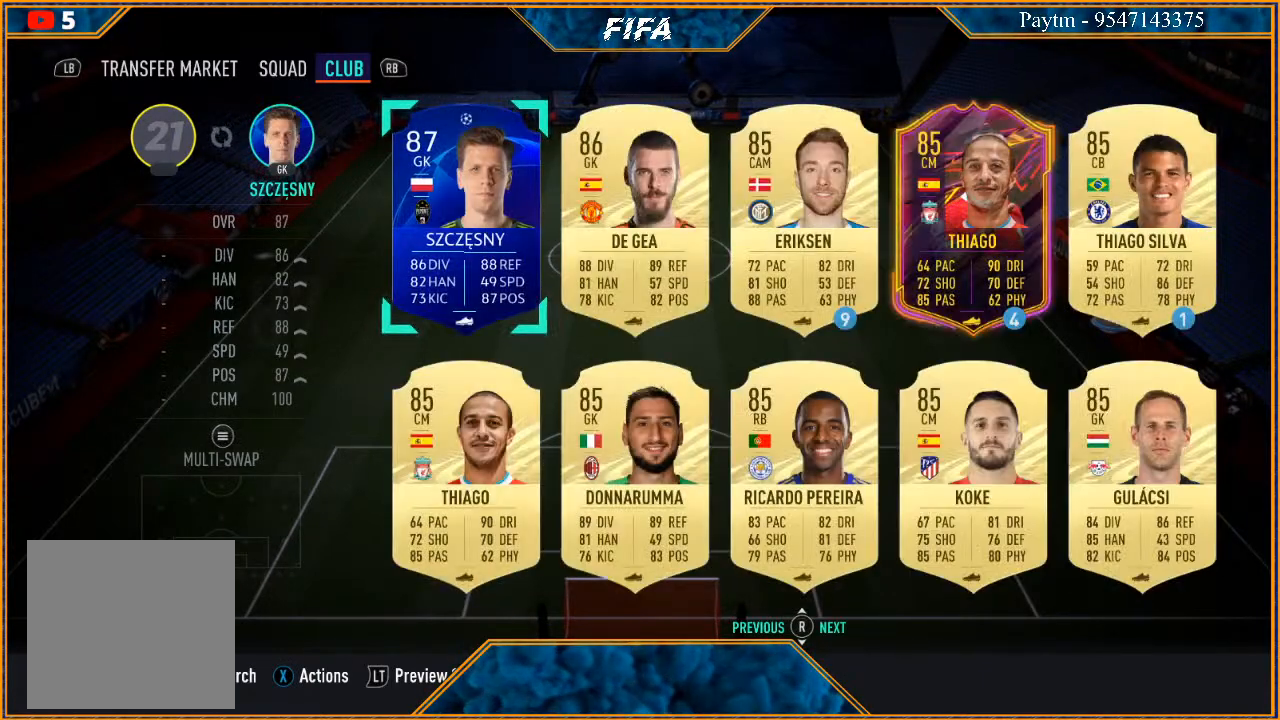
{"buttons": [], "left_stick": "center", "right_stick": "center", "events": []}
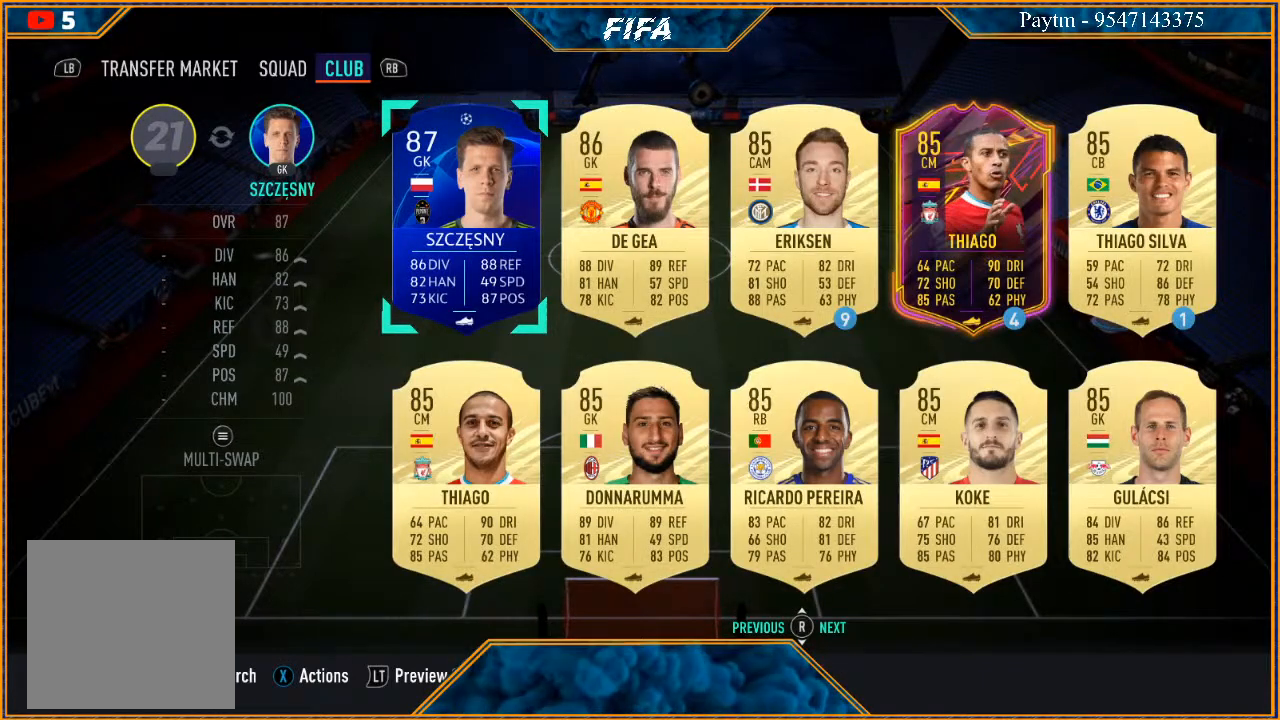
{"buttons": [], "left_stick": "center", "right_stick": "center", "events": []}
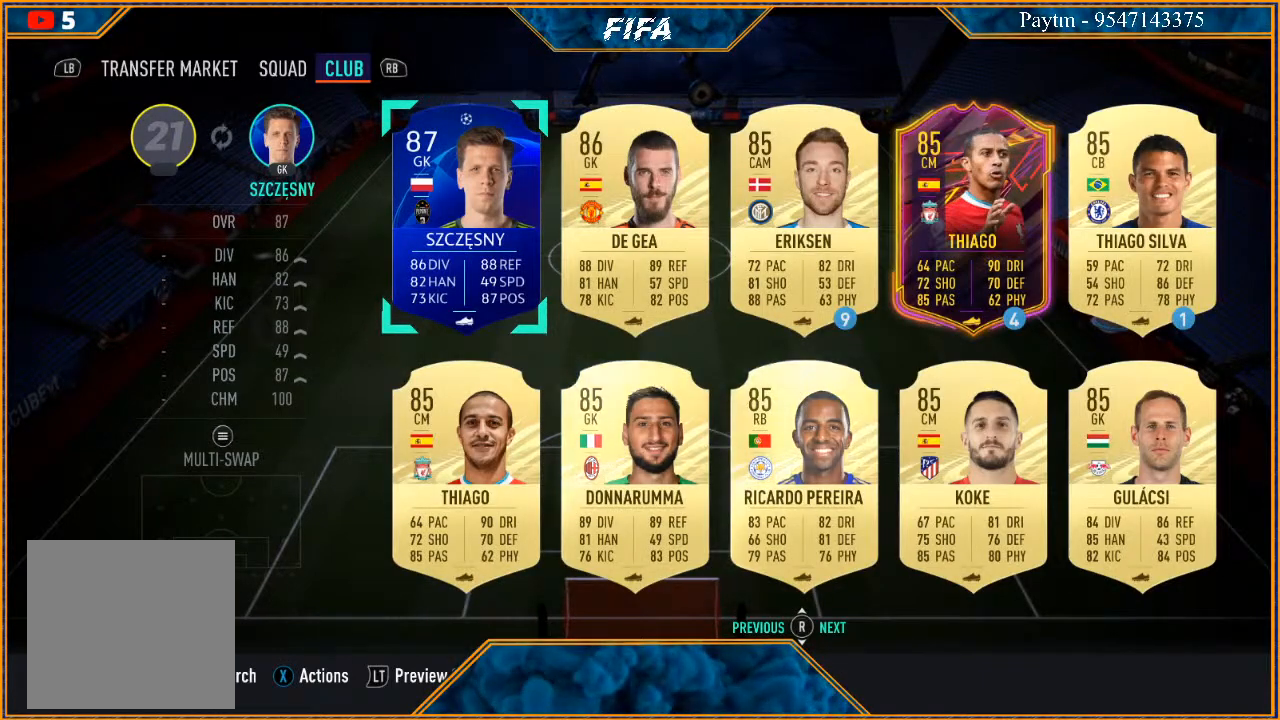
{"buttons": [], "left_stick": "down", "right_stick": "center", "events": [[333, "left_stick", "down"]]}
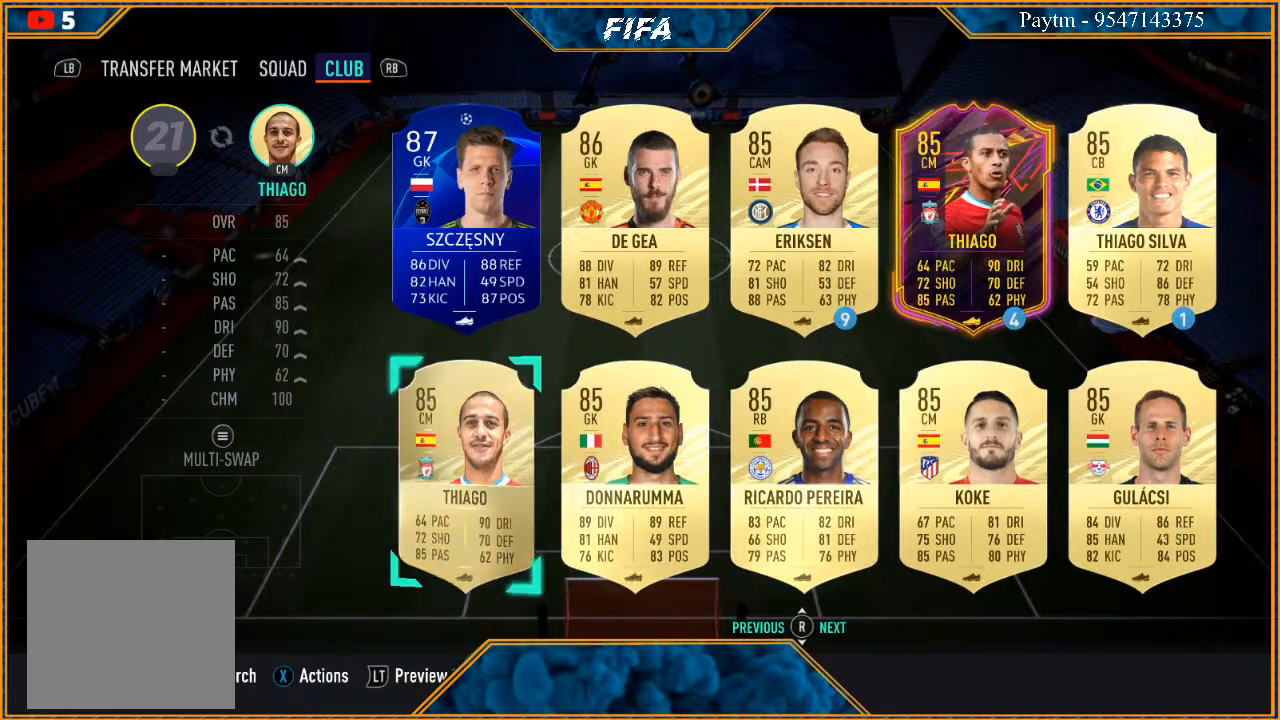
{"buttons": [], "left_stick": "center", "right_stick": "center", "events": [[33, "left_stick", "center"]]}
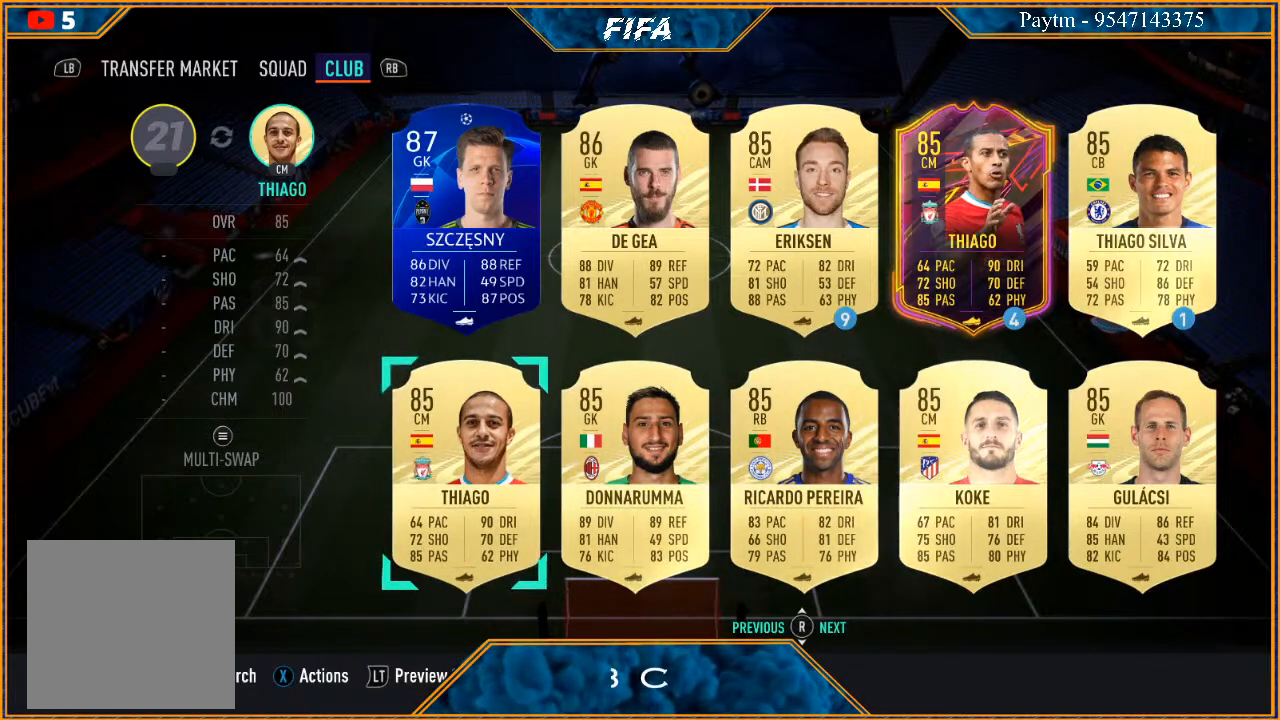
{"buttons": [], "left_stick": "down", "right_stick": "center", "events": [[433, "left_stick", "down"]]}
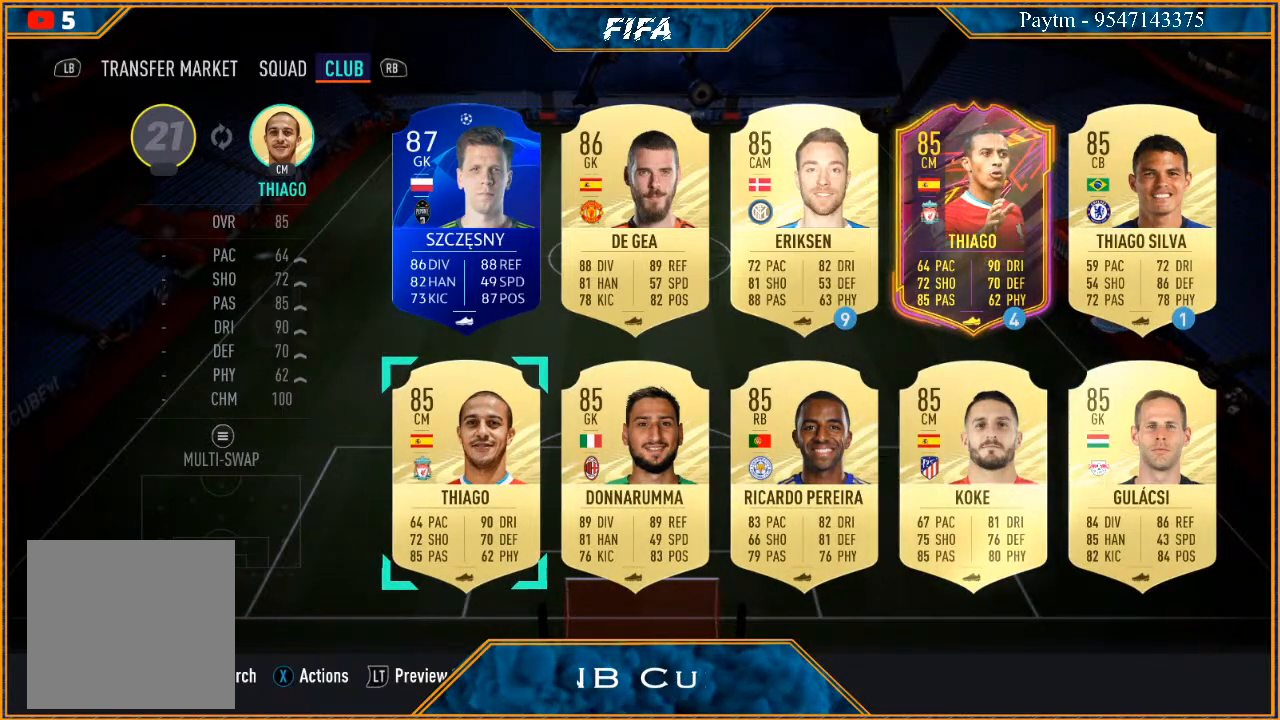
{"buttons": [], "left_stick": "center", "right_stick": "center", "events": [[133, "left_stick", "center"]]}